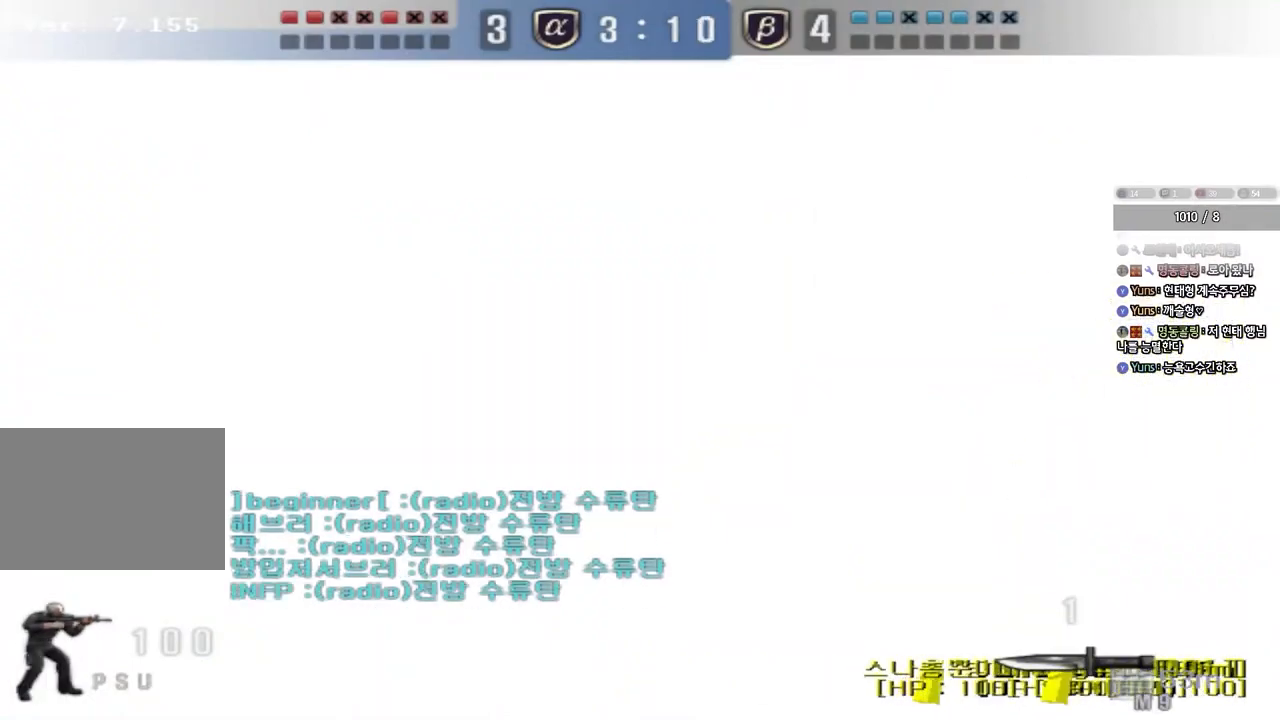
Gameplay with keyboard; each line is a JSON object with the keys held at the frame after it. "events" lists presses ("down") and releases ("up") of "a", "ctrl", "d", "e", "f", "q", "r", "s", "shift", "space", "tab" and "w" between this image and that frame as [ms after this image, input, new state], when the widget could be followed in between. No other keys are recorded. Mouse input is not recorded.
{"keys": ["a", "w"], "events": []}
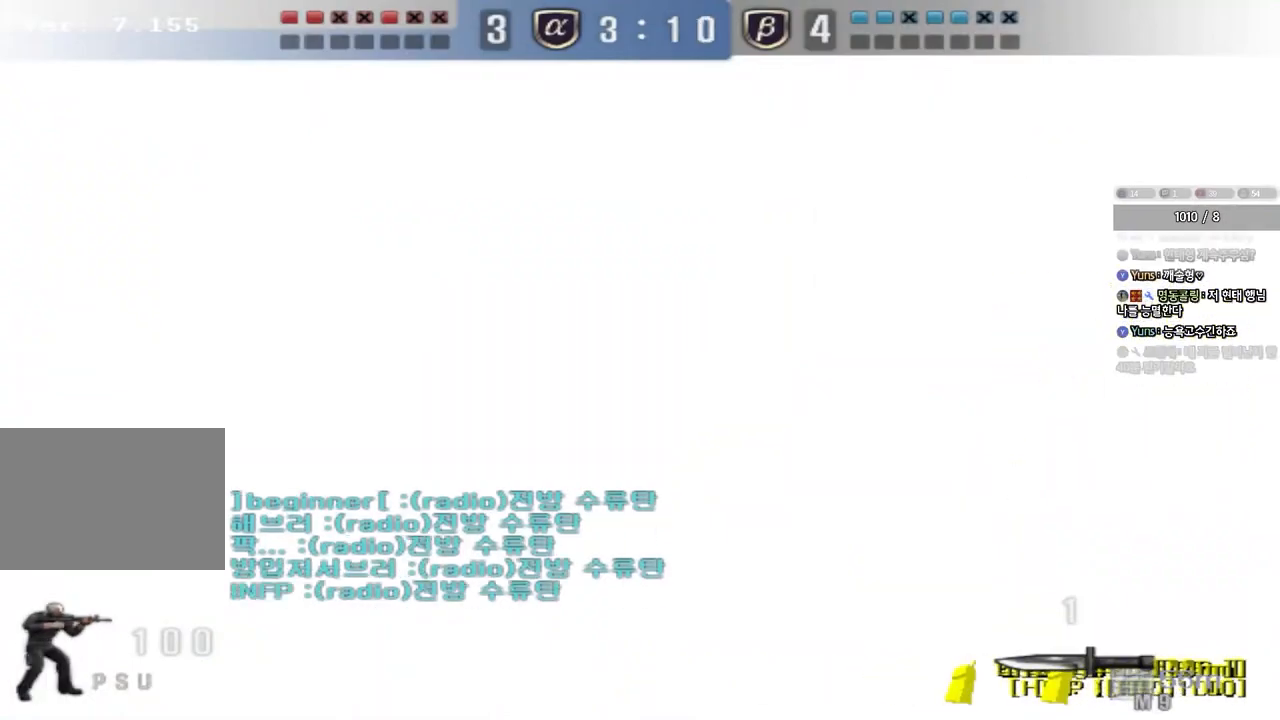
{"keys": ["a", "w"], "events": []}
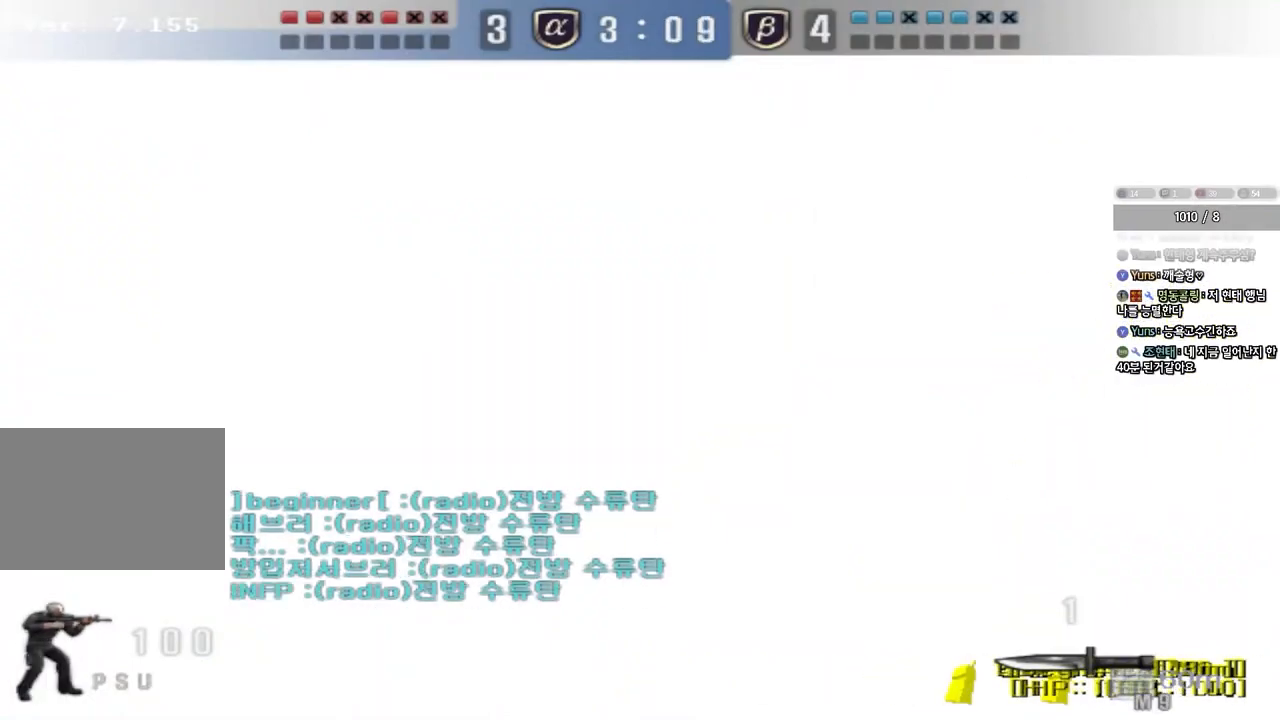
{"keys": ["d", "w"], "events": [[383, "a", "up"], [400, "d", "down"]]}
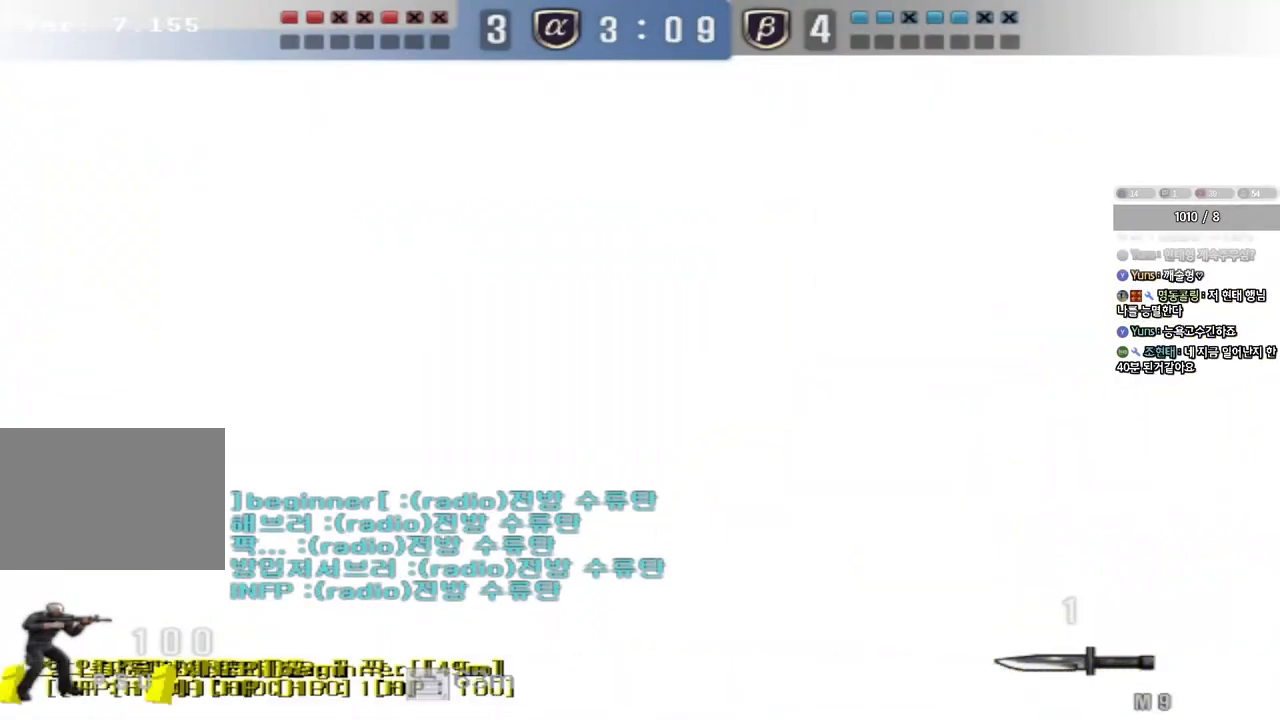
{"keys": ["d", "w"], "events": []}
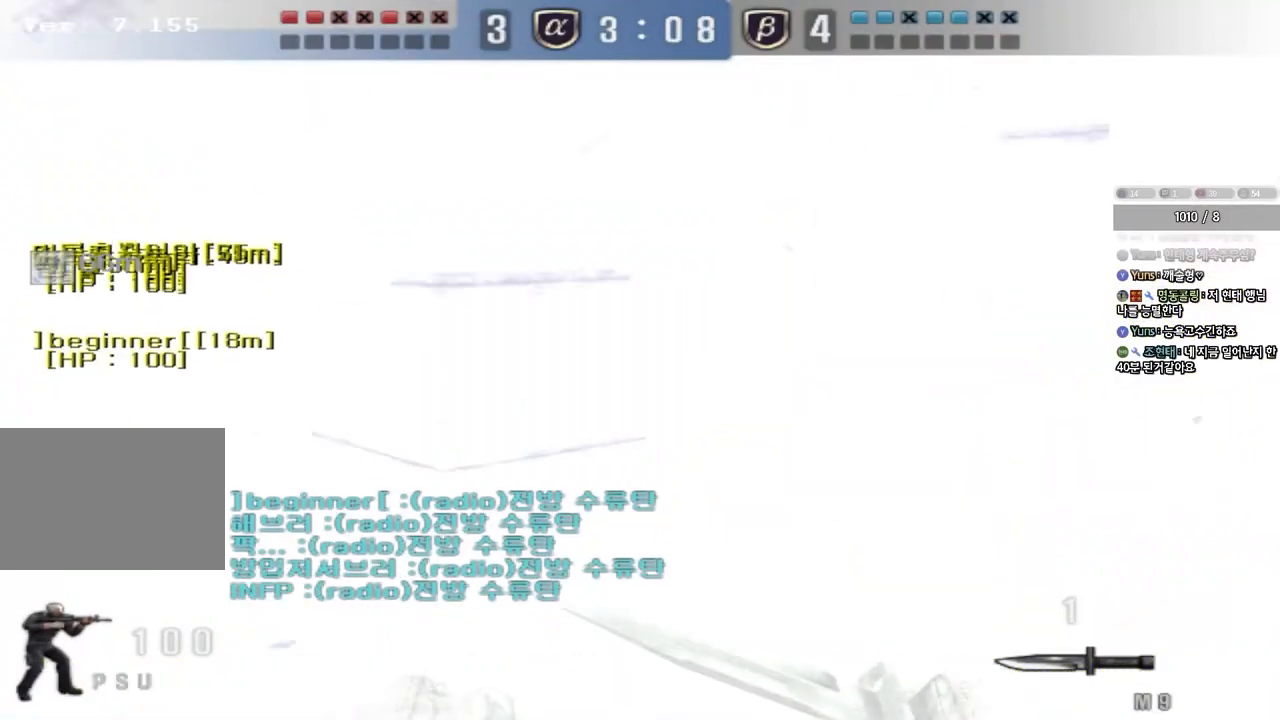
{"keys": ["ctrl", "space"], "events": [[367, "ctrl", "down"], [367, "d", "up"], [383, "w", "up"], [400, "space", "down"]]}
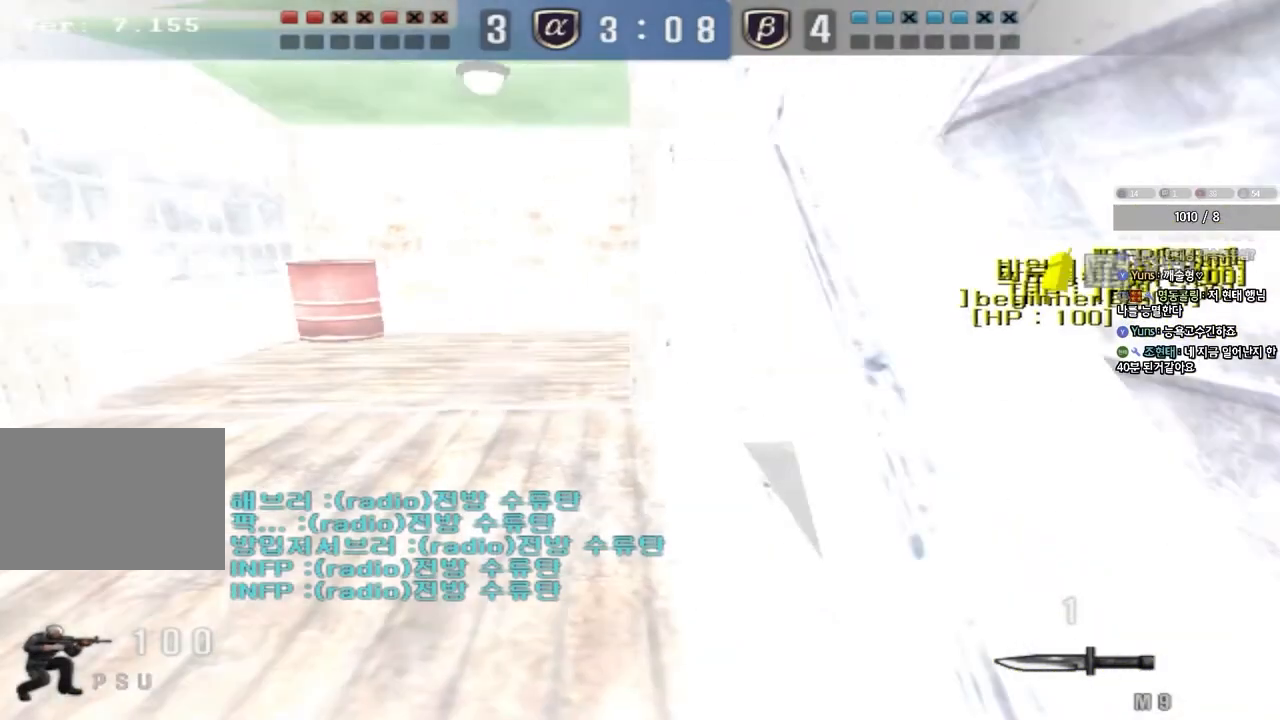
{"keys": [], "events": [[50, "space", "up"], [67, "ctrl", "up"]]}
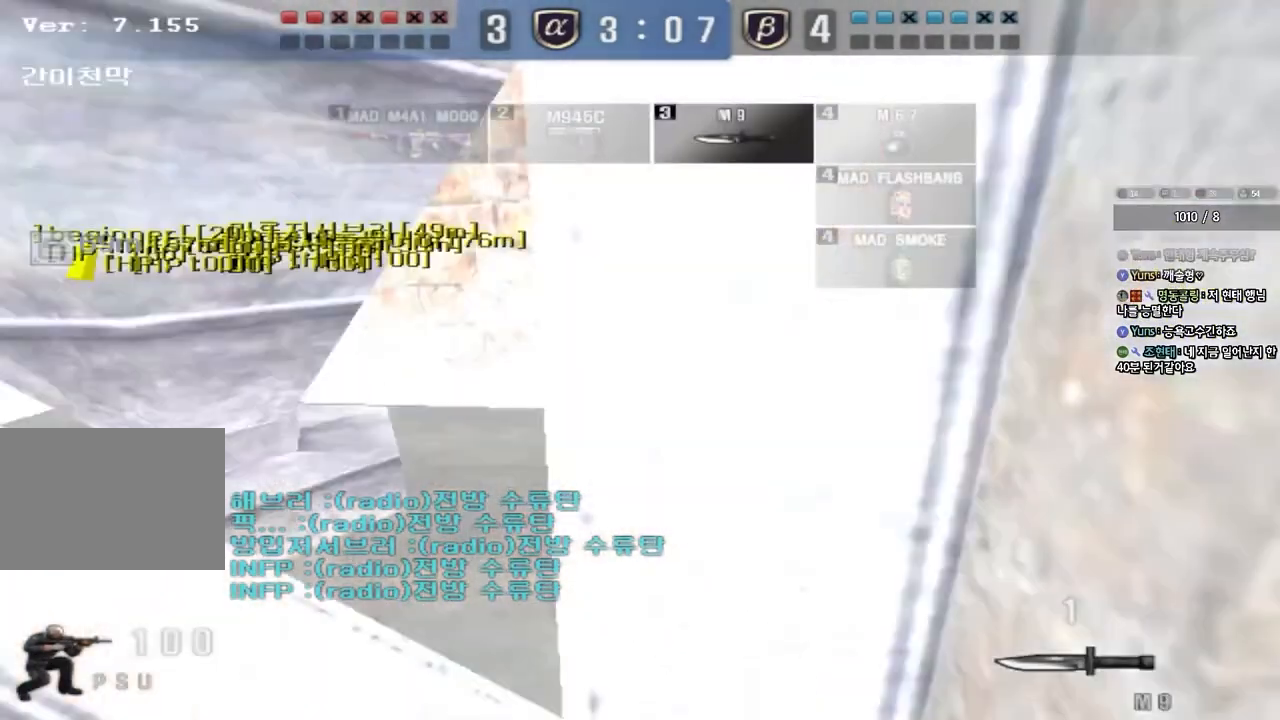
{"keys": ["d", "w"], "events": [[17, "d", "down"], [17, "w", "down"]]}
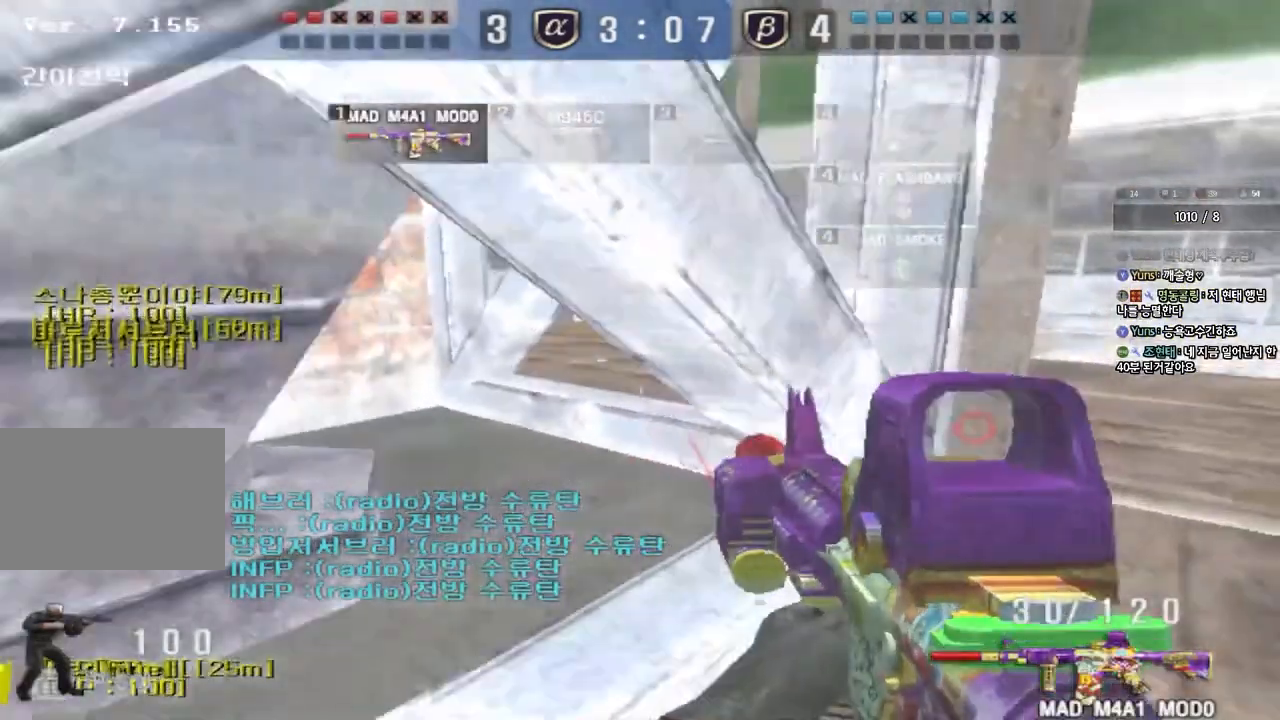
{"keys": ["d", "w"], "events": []}
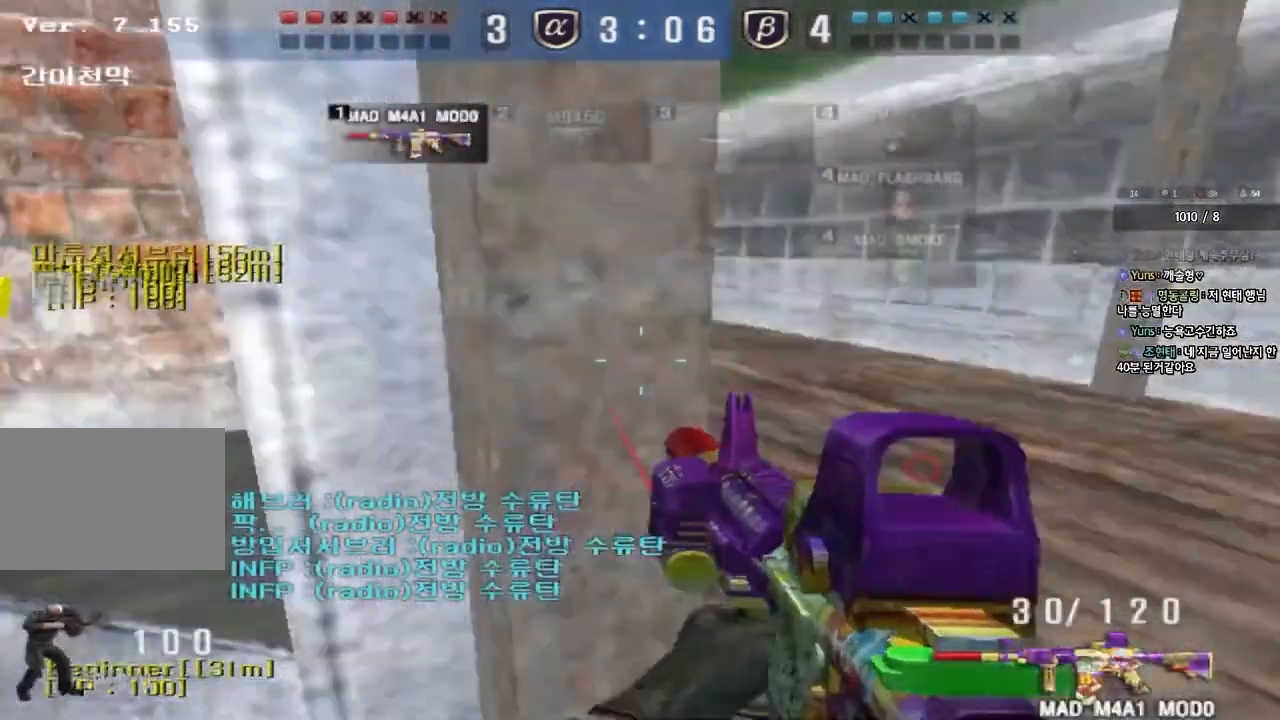
{"keys": ["ctrl"], "events": [[150, "ctrl", "down"], [167, "d", "up"], [183, "w", "up"], [250, "ctrl", "up"], [250, "d", "down"], [250, "w", "down"], [450, "ctrl", "down"], [450, "d", "up"], [467, "w", "up"]]}
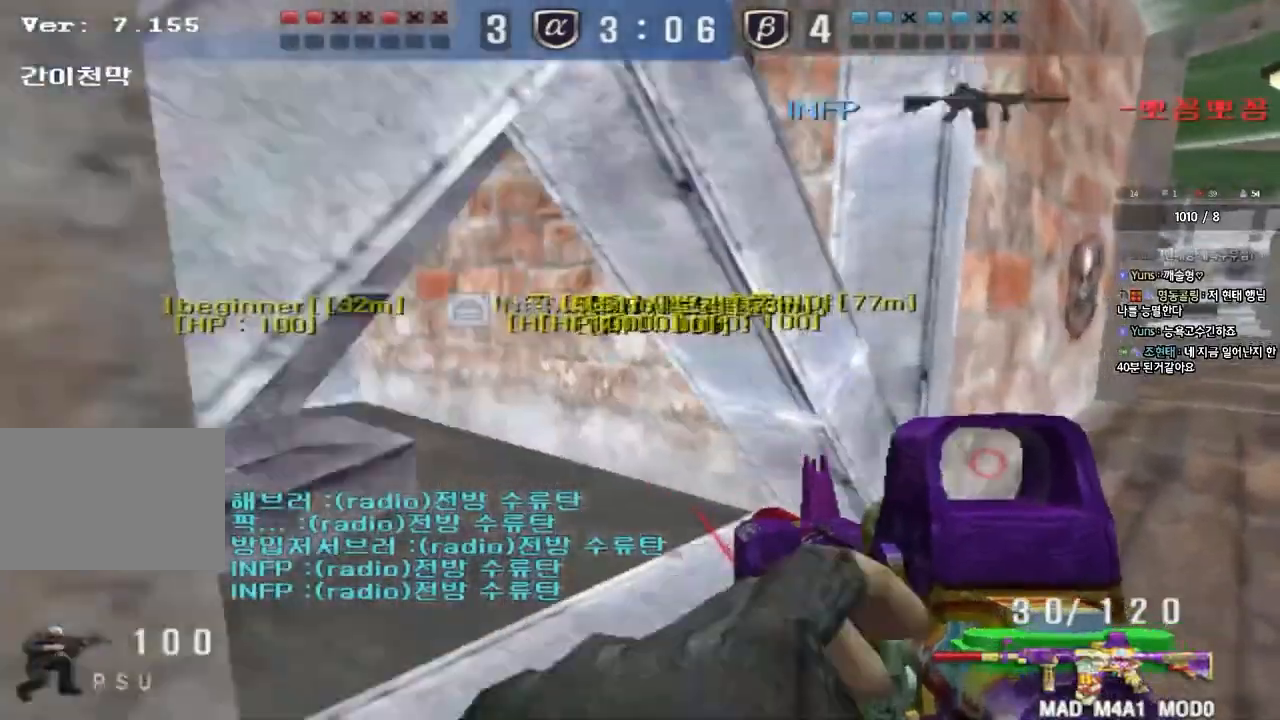
{"keys": ["d", "w"], "events": [[33, "ctrl", "up"], [50, "d", "down"], [50, "w", "down"], [283, "ctrl", "down"], [283, "d", "up"], [300, "w", "up"], [367, "d", "down"], [383, "ctrl", "up"], [383, "w", "down"]]}
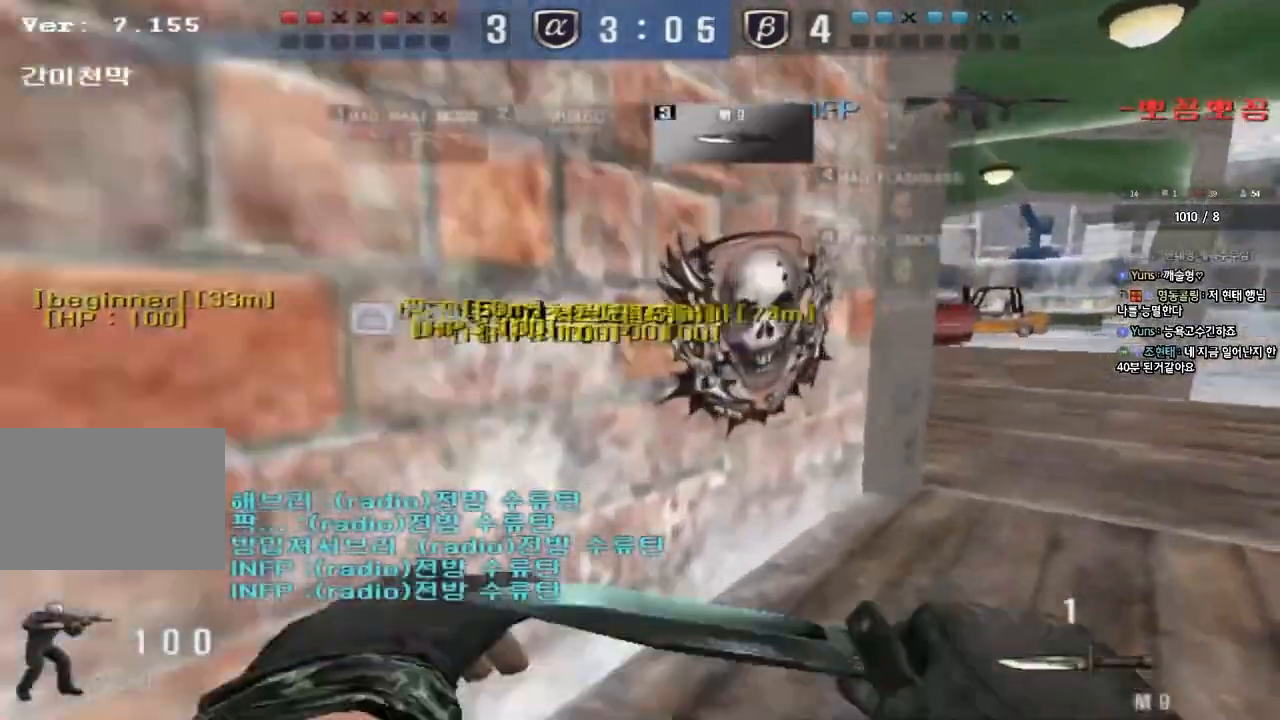
{"keys": ["d", "w"], "events": [[133, "ctrl", "down"], [133, "d", "up"], [150, "w", "up"], [217, "ctrl", "up"], [217, "d", "down"], [233, "w", "down"]]}
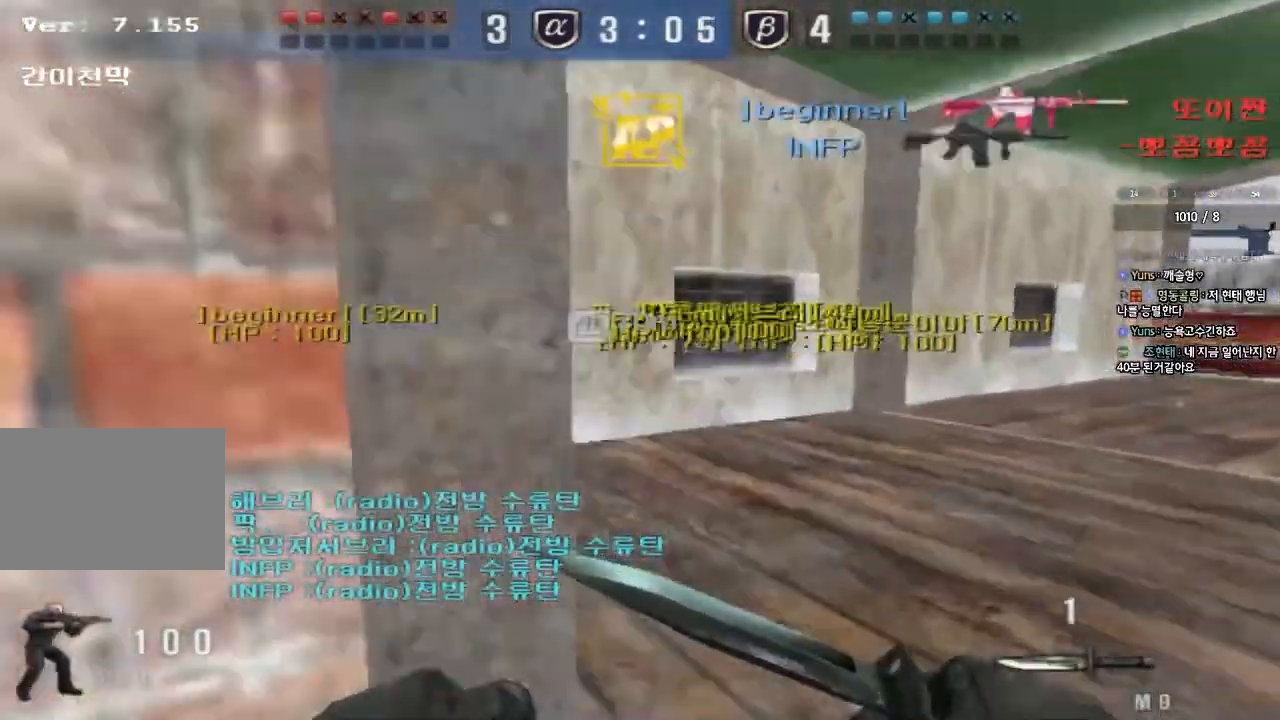
{"keys": ["d", "w"], "events": [[33, "ctrl", "down"], [33, "d", "up"], [50, "w", "up"], [117, "d", "down"], [133, "ctrl", "up"], [133, "w", "down"]]}
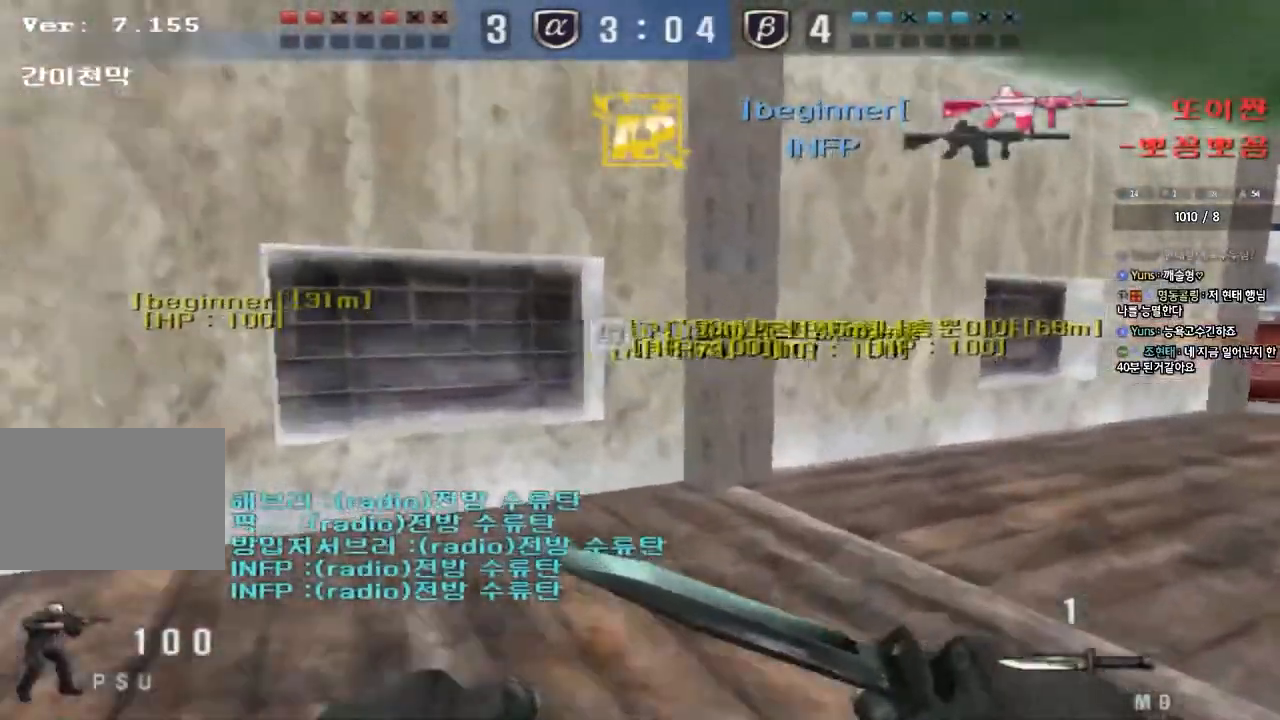
{"keys": ["d", "w"], "events": [[150, "d", "up"], [167, "ctrl", "down"], [167, "w", "up"], [233, "ctrl", "up"], [250, "d", "down"], [250, "w", "down"]]}
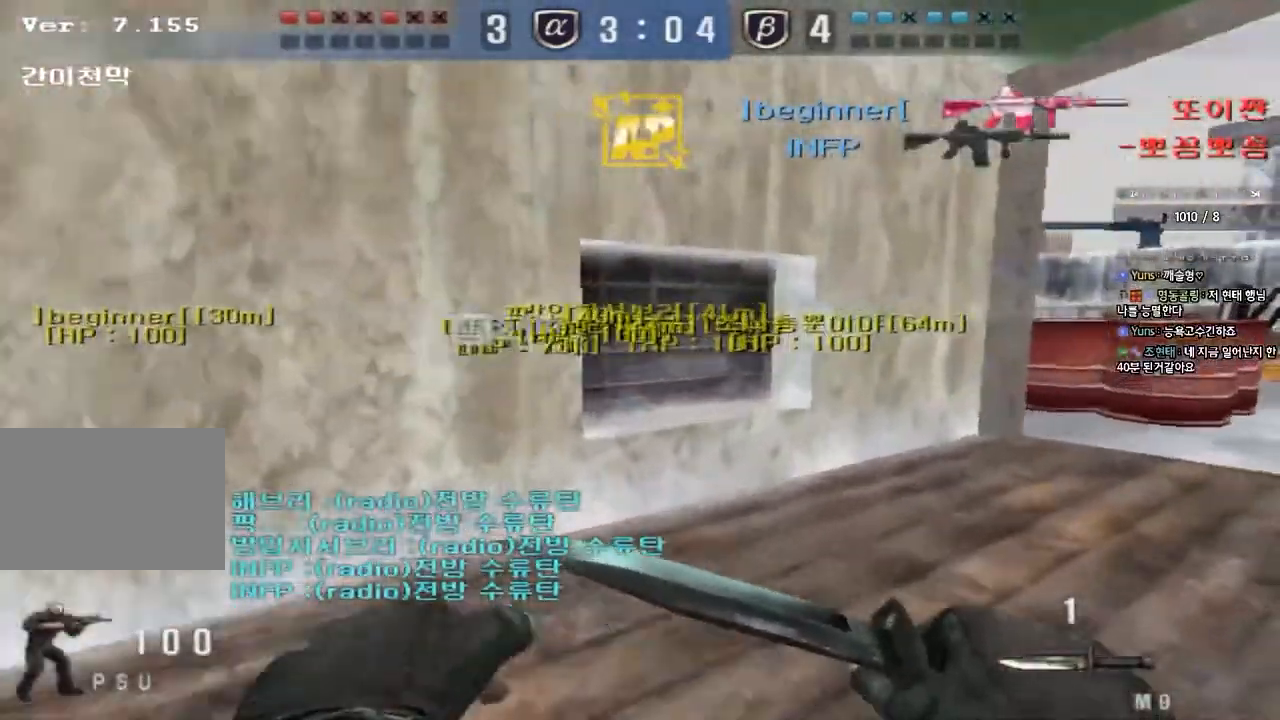
{"keys": [], "events": [[17, "d", "up"], [33, "ctrl", "down"], [33, "w", "up"], [100, "ctrl", "up"], [117, "d", "down"], [117, "w", "down"], [417, "d", "up"], [433, "ctrl", "down"], [450, "w", "up"], [500, "ctrl", "up"]]}
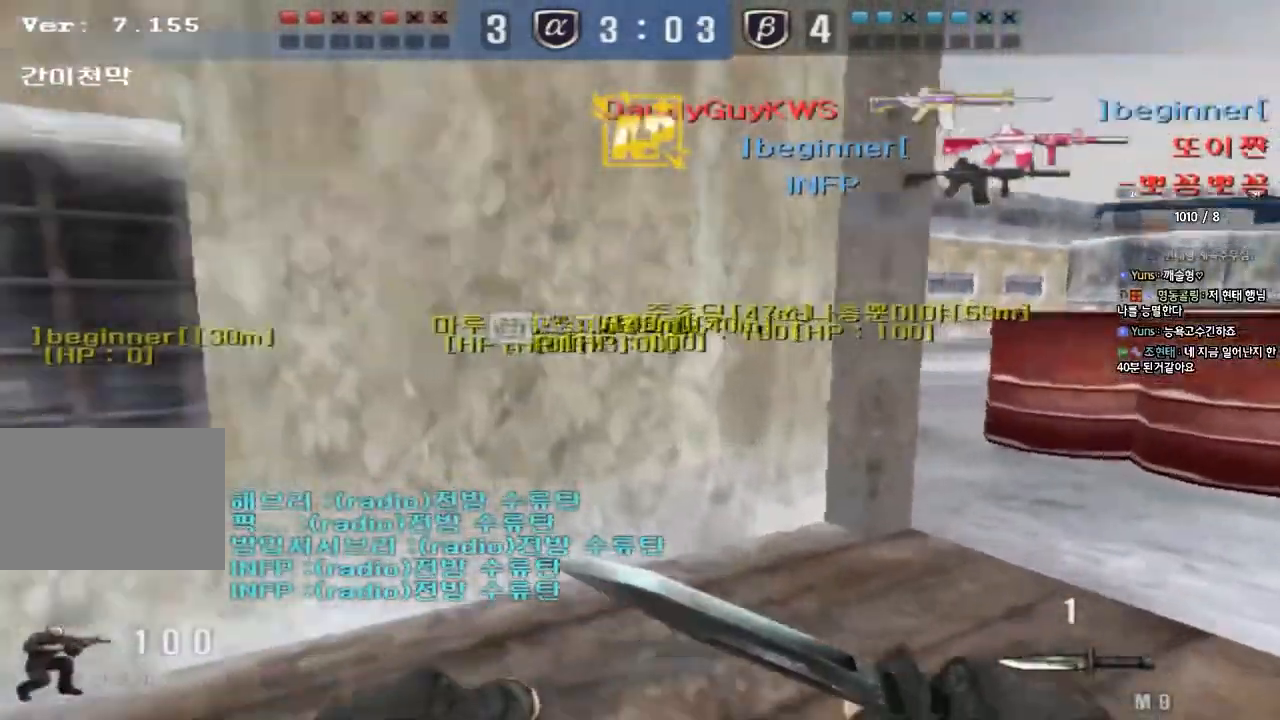
{"keys": ["w"], "events": [[33, "d", "down"], [33, "w", "down"], [500, "d", "up"]]}
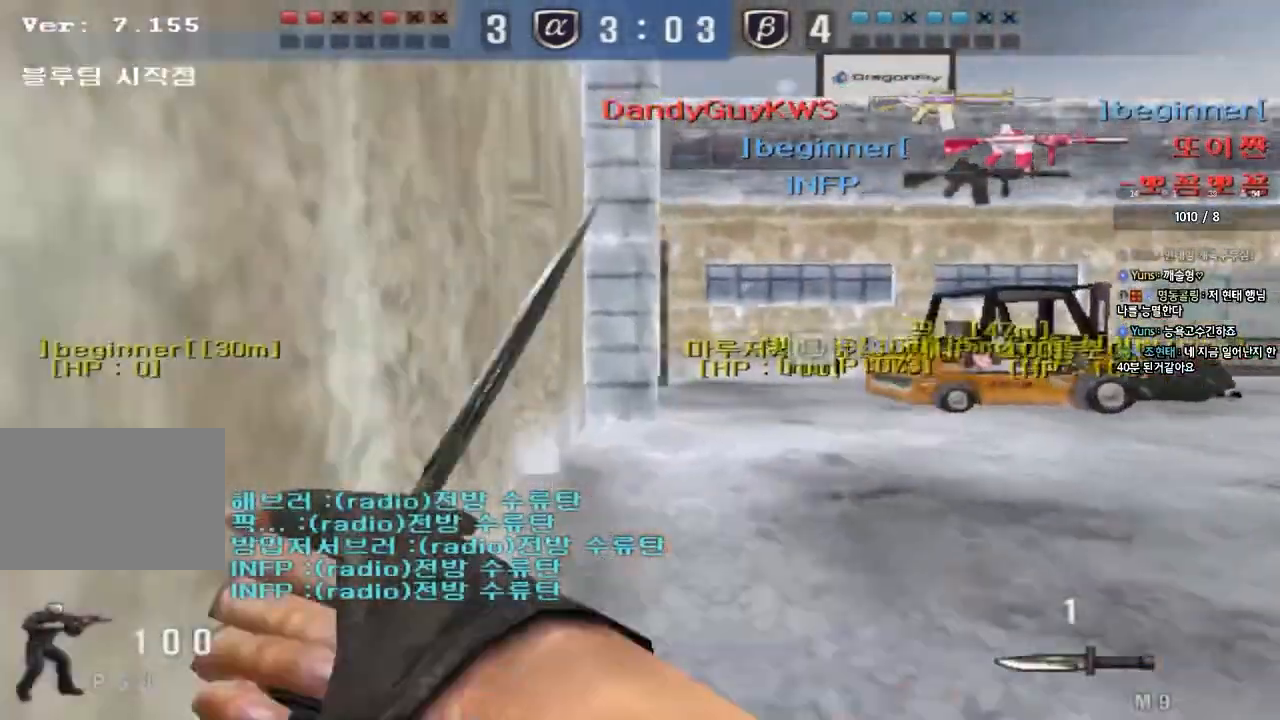
{"keys": ["d", "w"], "events": [[17, "ctrl", "down"], [17, "w", "up"], [100, "ctrl", "up"], [100, "d", "down"], [100, "w", "down"], [333, "ctrl", "down"], [333, "d", "up"], [350, "w", "up"], [417, "ctrl", "up"], [417, "w", "down"], [433, "d", "down"]]}
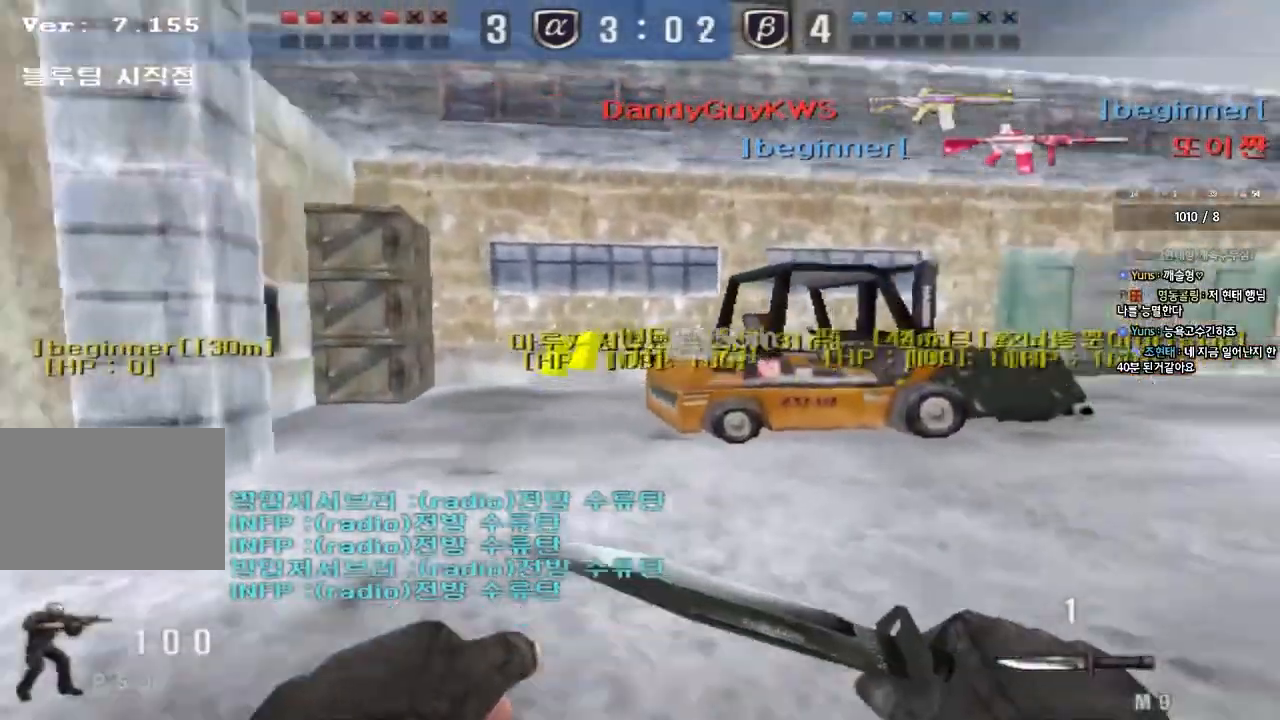
{"keys": ["d", "tab", "w"], "events": [[217, "ctrl", "down"], [217, "d", "up"], [217, "w", "up"], [300, "d", "down"], [300, "w", "down"], [317, "ctrl", "up"], [317, "tab", "down"]]}
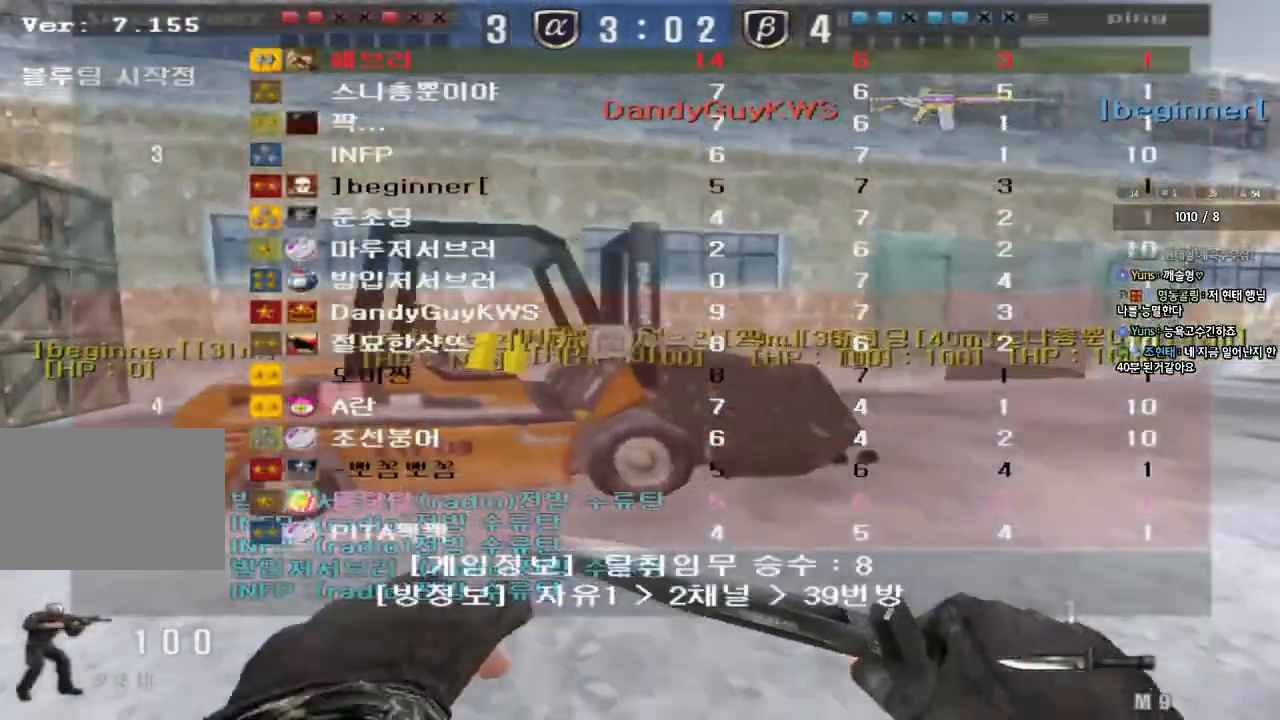
{"keys": ["d", "tab", "w"], "events": [[67, "ctrl", "down"], [67, "d", "up"], [67, "w", "up"], [150, "d", "down"], [167, "w", "down"], [183, "ctrl", "up"], [383, "ctrl", "down"], [383, "d", "up"], [383, "w", "up"], [467, "d", "down"], [467, "w", "down"], [500, "ctrl", "up"]]}
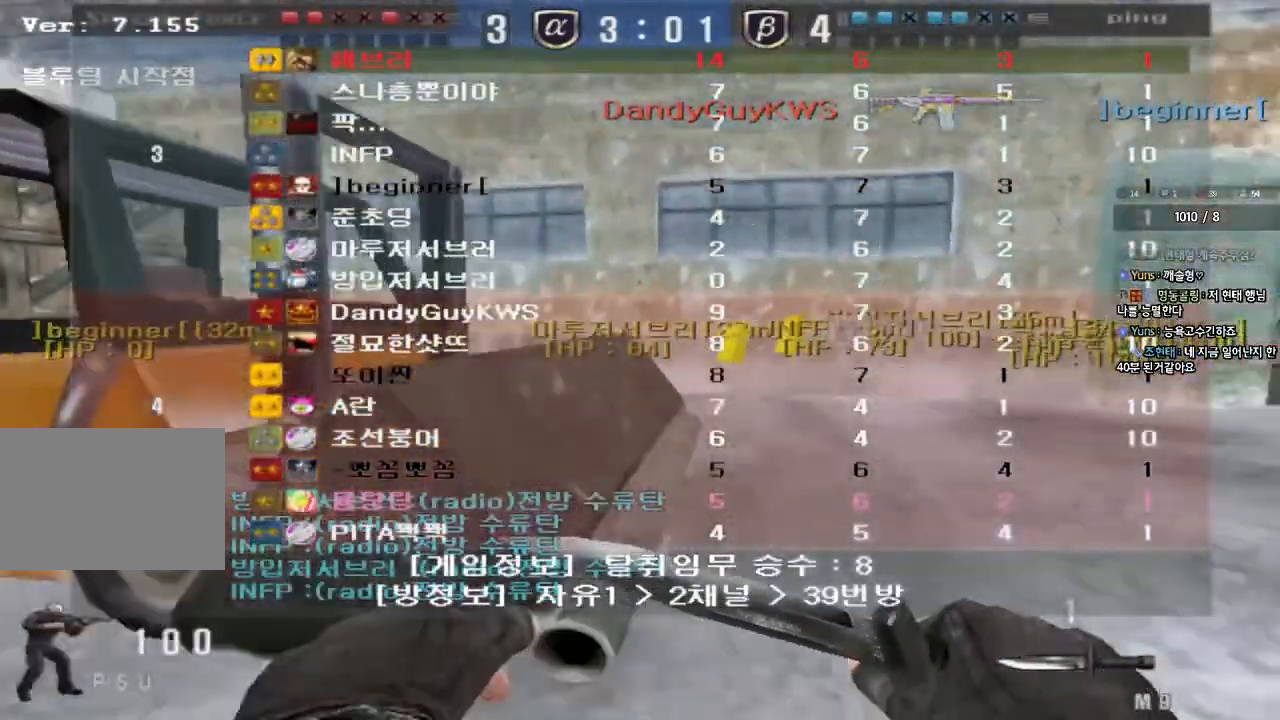
{"keys": ["d", "tab", "w"], "events": [[183, "d", "up"], [200, "ctrl", "down"], [200, "w", "up"], [283, "d", "down"], [283, "w", "down"], [317, "ctrl", "up"]]}
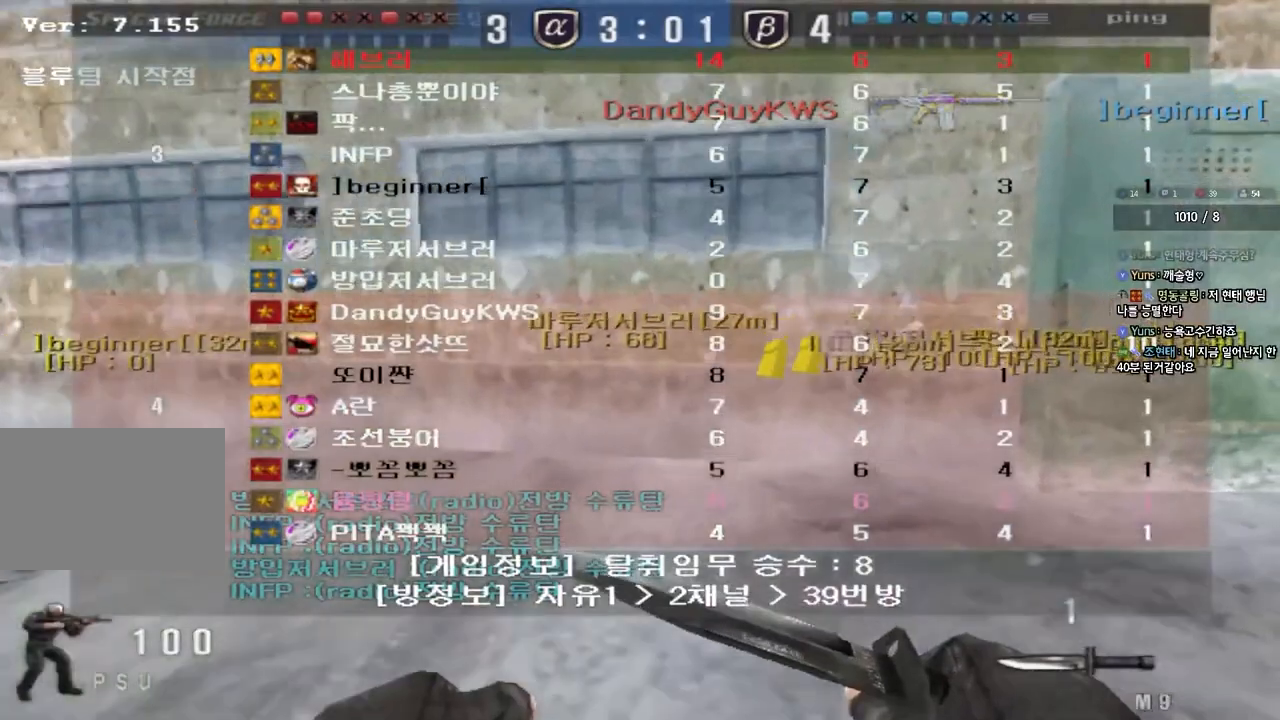
{"keys": ["d", "w"], "events": [[17, "ctrl", "down"], [17, "d", "up"], [17, "w", "up"], [100, "d", "down"], [100, "w", "down"], [133, "ctrl", "up"], [383, "ctrl", "down"], [383, "d", "up"], [400, "w", "up"], [433, "ctrl", "up"], [433, "tab", "up"], [467, "d", "down"], [467, "w", "down"]]}
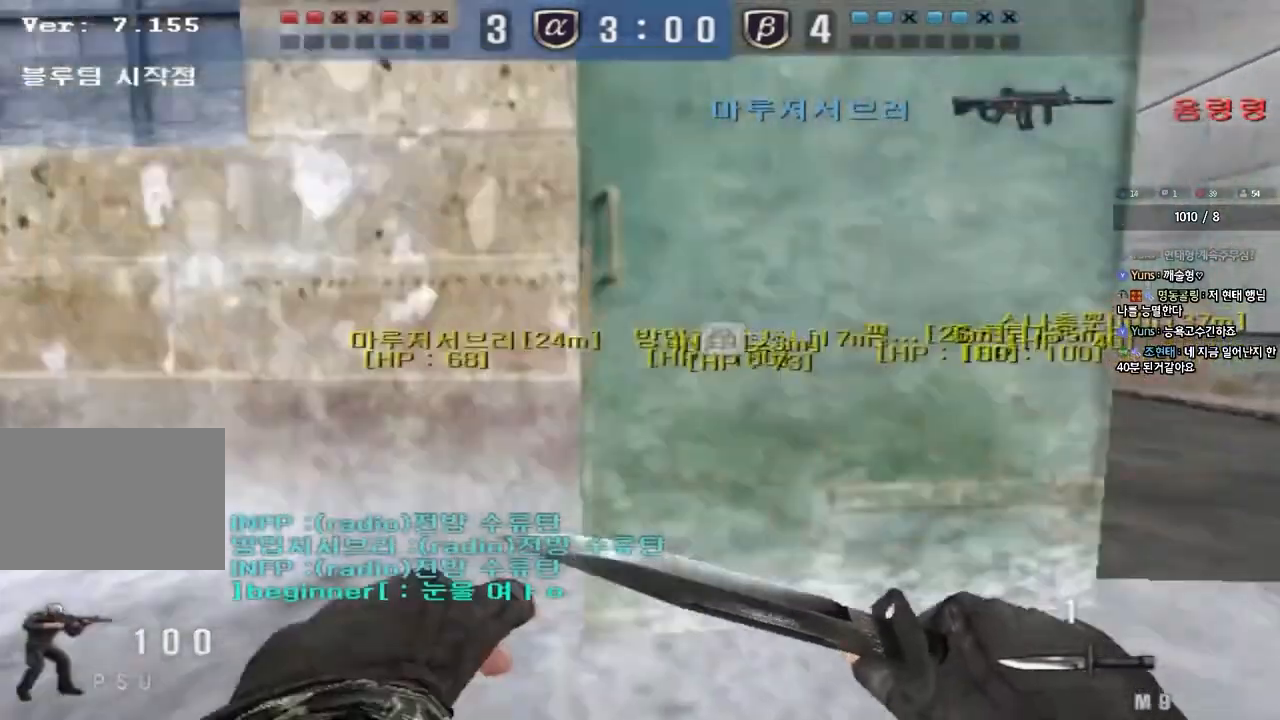
{"keys": ["ctrl", "d", "w"], "events": [[200, "ctrl", "down"], [200, "d", "up"], [217, "w", "up"], [283, "ctrl", "up"], [283, "w", "down"], [300, "d", "down"], [500, "ctrl", "down"]]}
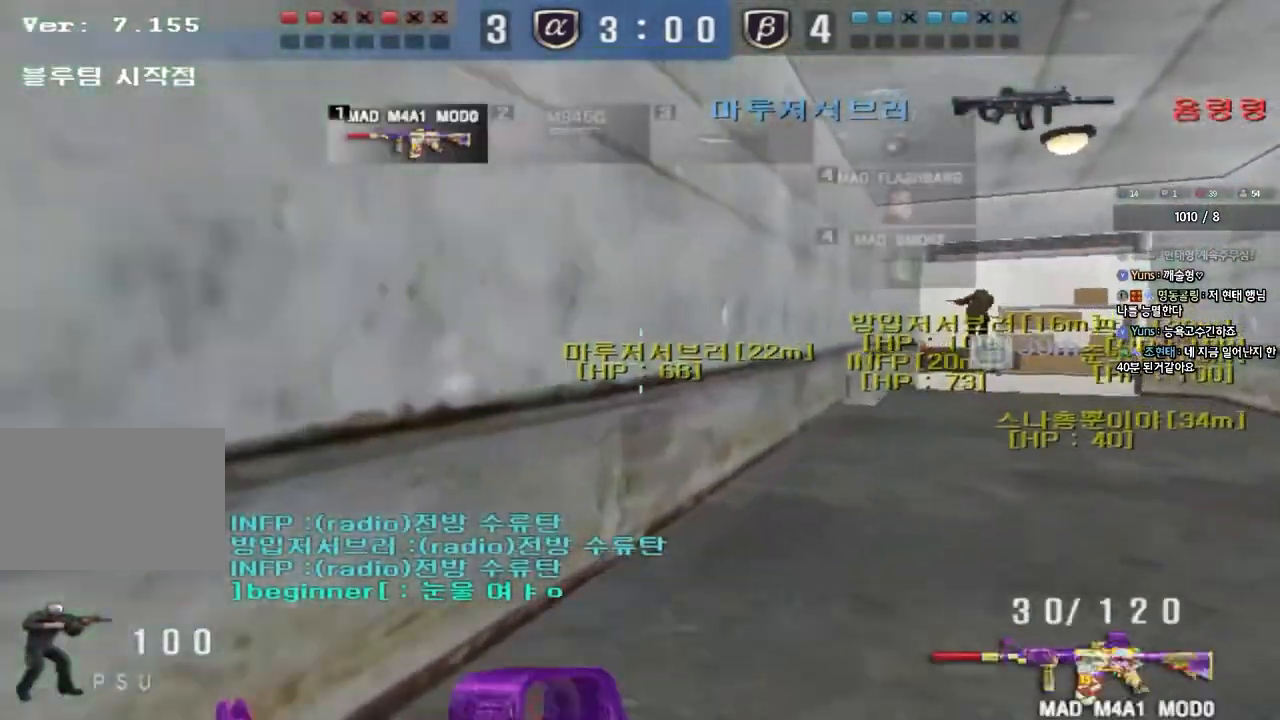
{"keys": ["d", "w"], "events": [[17, "d", "up"], [33, "w", "up"], [100, "ctrl", "up"], [117, "d", "down"], [117, "w", "down"], [350, "d", "up"], [367, "ctrl", "down"], [367, "w", "up"], [433, "ctrl", "up"], [450, "d", "down"], [450, "w", "down"]]}
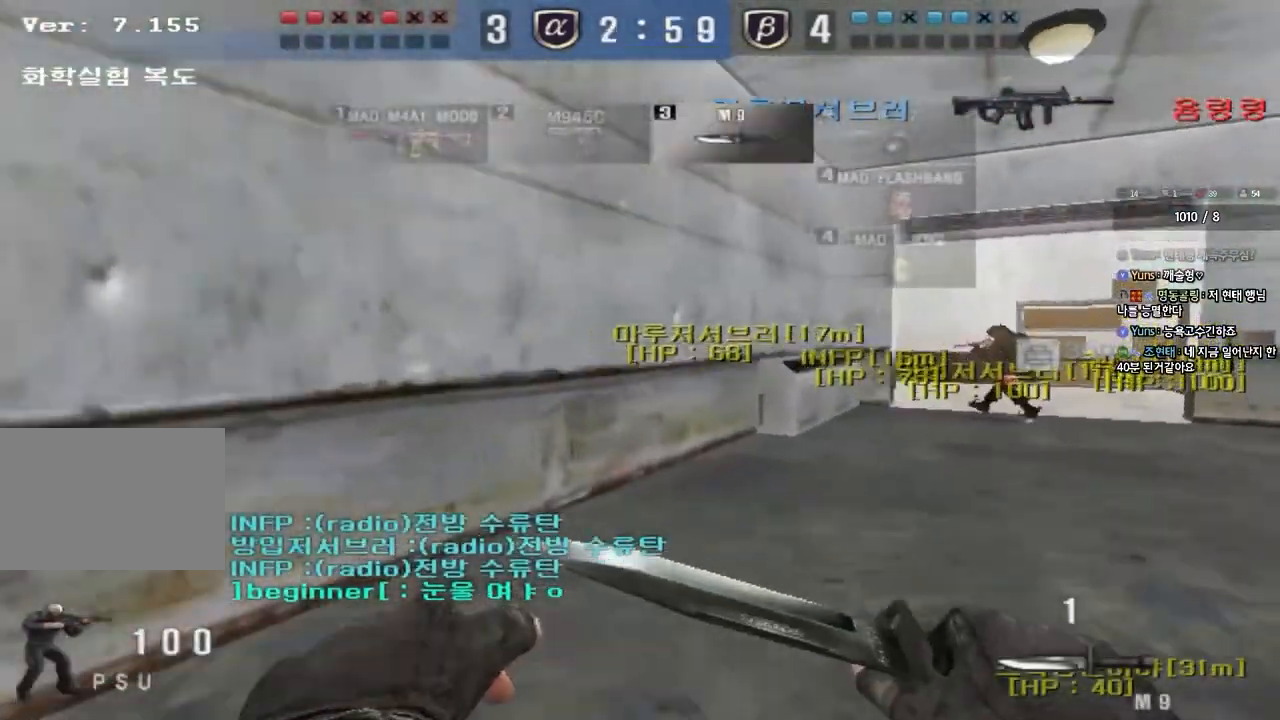
{"keys": ["d", "w"], "events": [[200, "ctrl", "down"], [200, "d", "up"], [217, "w", "up"], [283, "ctrl", "up"], [283, "w", "down"], [300, "d", "down"]]}
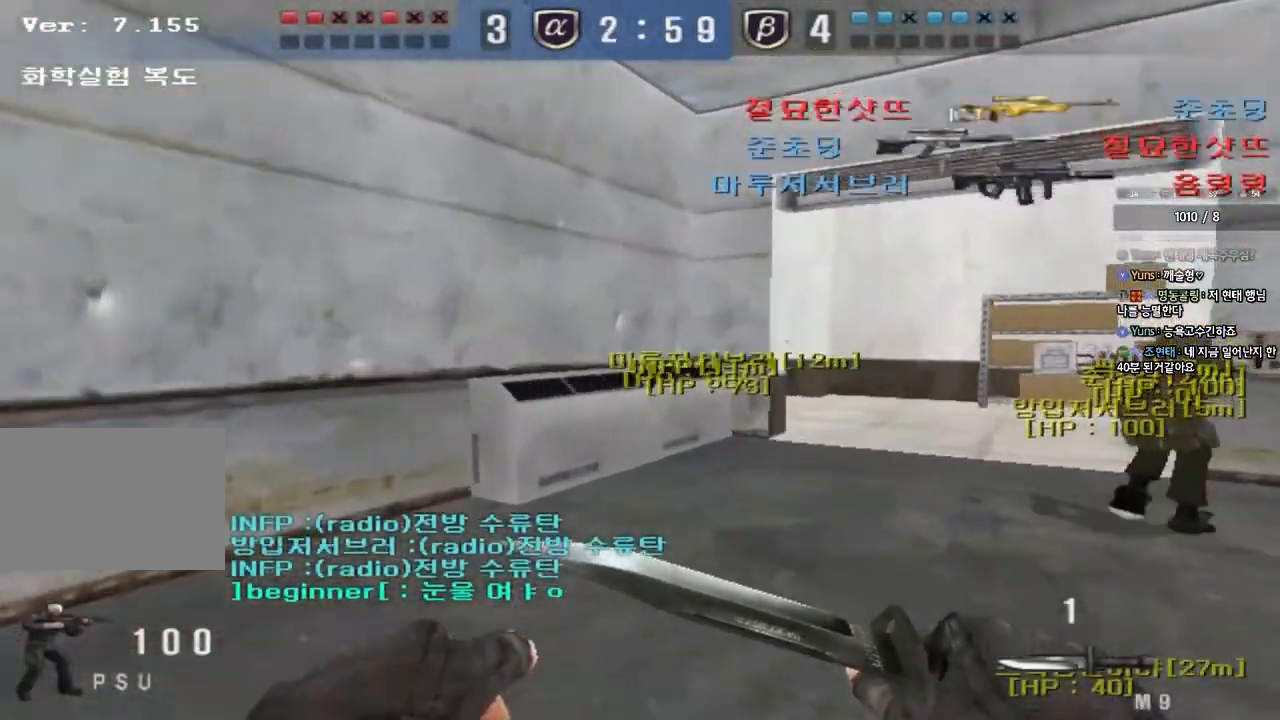
{"keys": ["d", "w"], "events": [[33, "ctrl", "down"], [50, "d", "up"], [50, "w", "up"], [150, "a", "down"], [150, "ctrl", "up"], [150, "w", "down"], [383, "ctrl", "down"], [383, "w", "up"], [417, "a", "up"], [467, "ctrl", "up"], [467, "d", "down"], [467, "w", "down"]]}
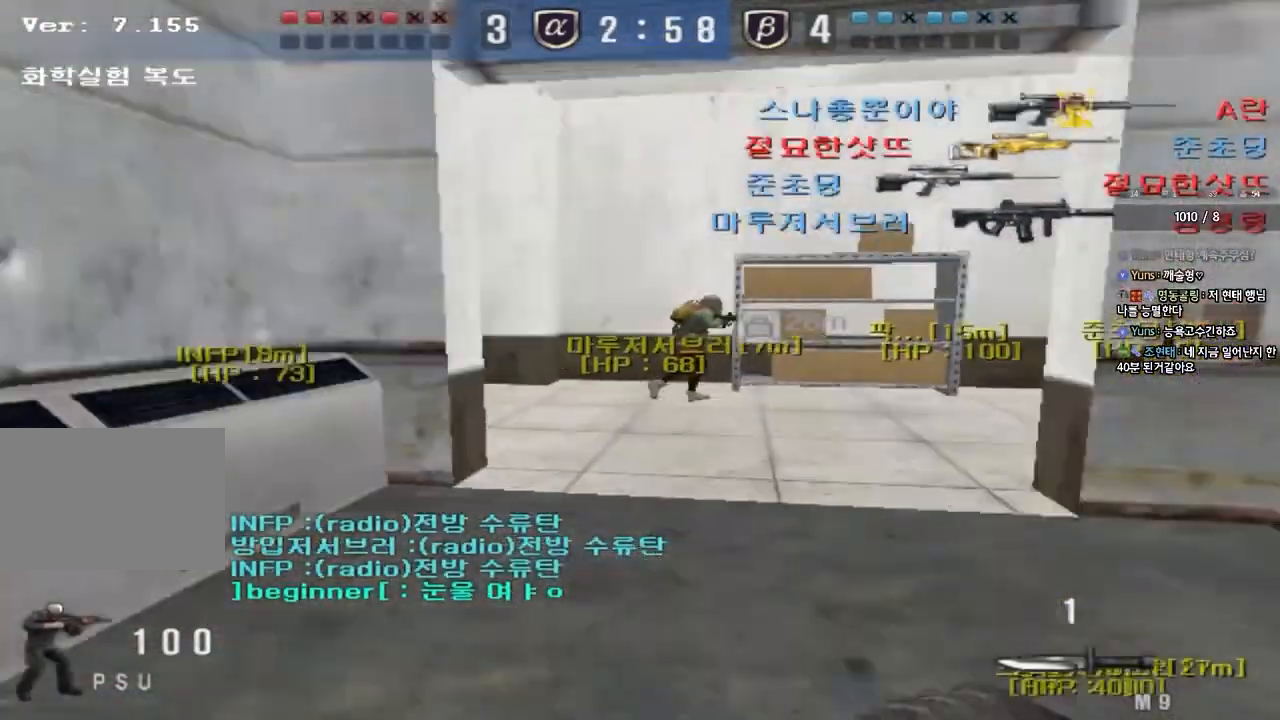
{"keys": ["shift"], "events": [[283, "shift", "down"], [300, "d", "up"], [300, "w", "up"], [350, "space", "down"], [450, "space", "up"]]}
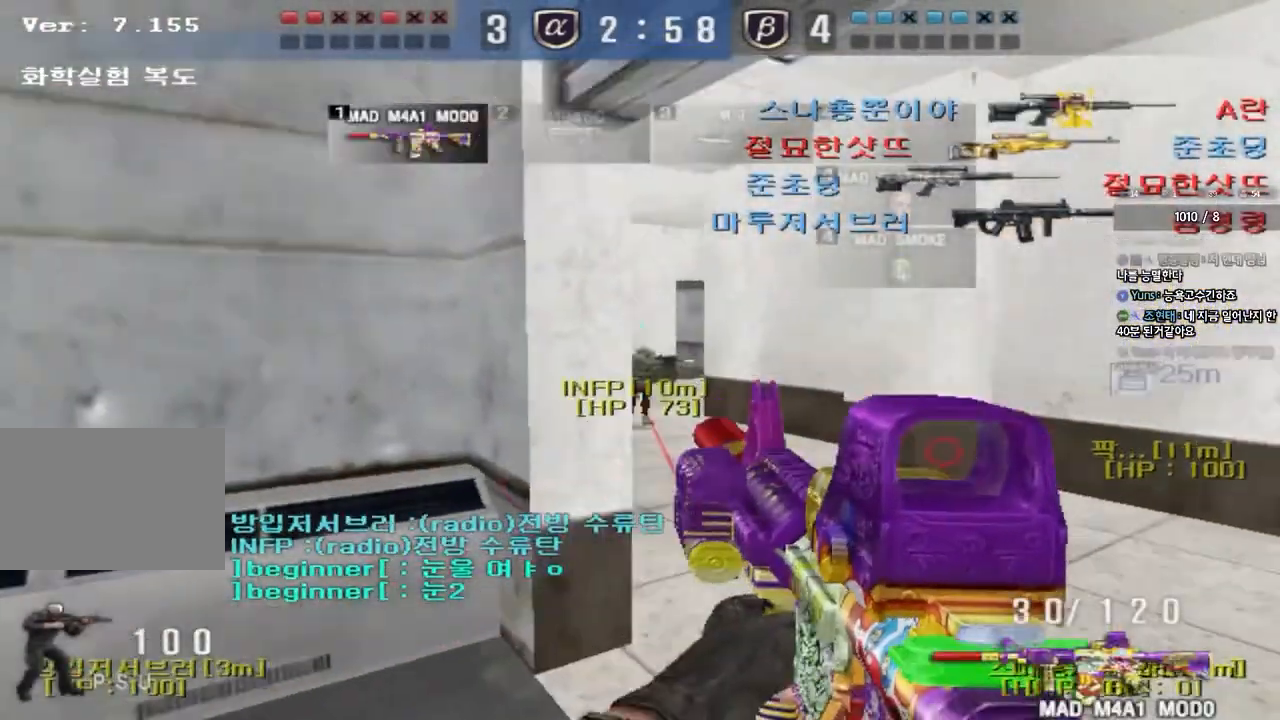
{"keys": ["d", "tab", "w"], "events": [[350, "shift", "up"], [400, "d", "down"], [400, "w", "down"], [450, "tab", "down"]]}
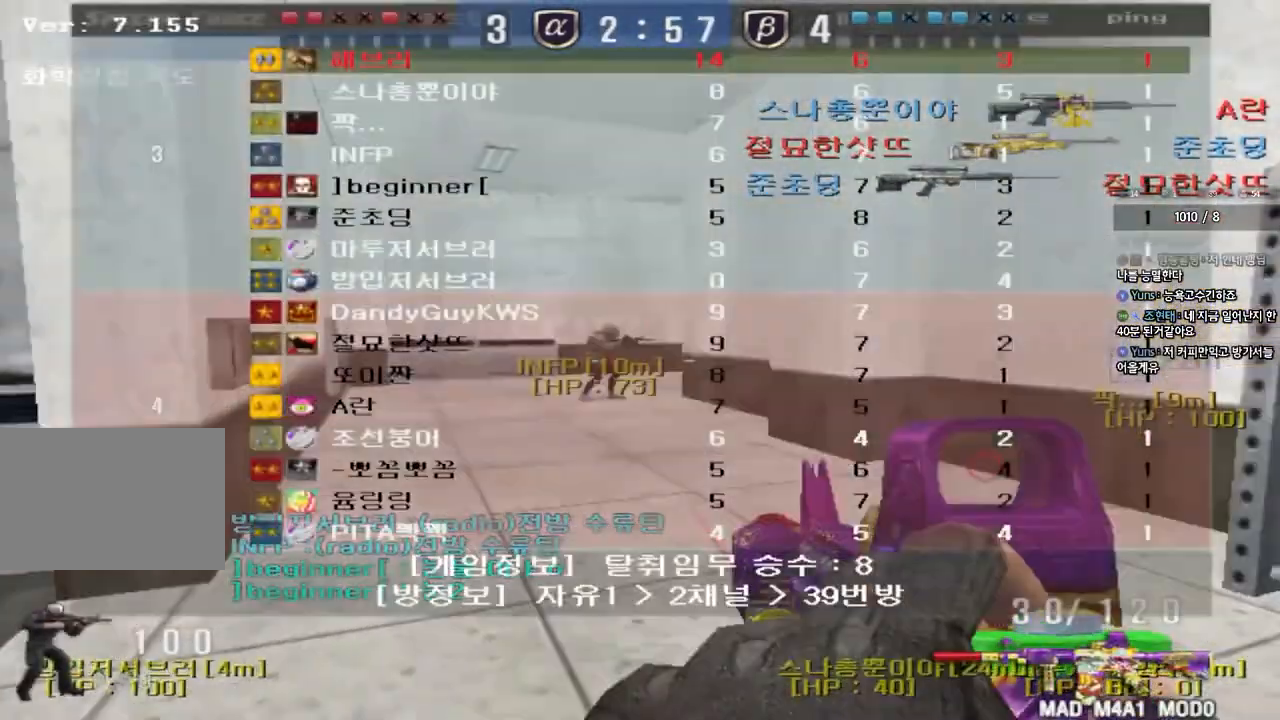
{"keys": ["a", "w"], "events": [[133, "ctrl", "down"], [150, "d", "up"], [150, "w", "up"], [200, "tab", "up"], [300, "a", "down"], [300, "ctrl", "up"], [317, "w", "down"]]}
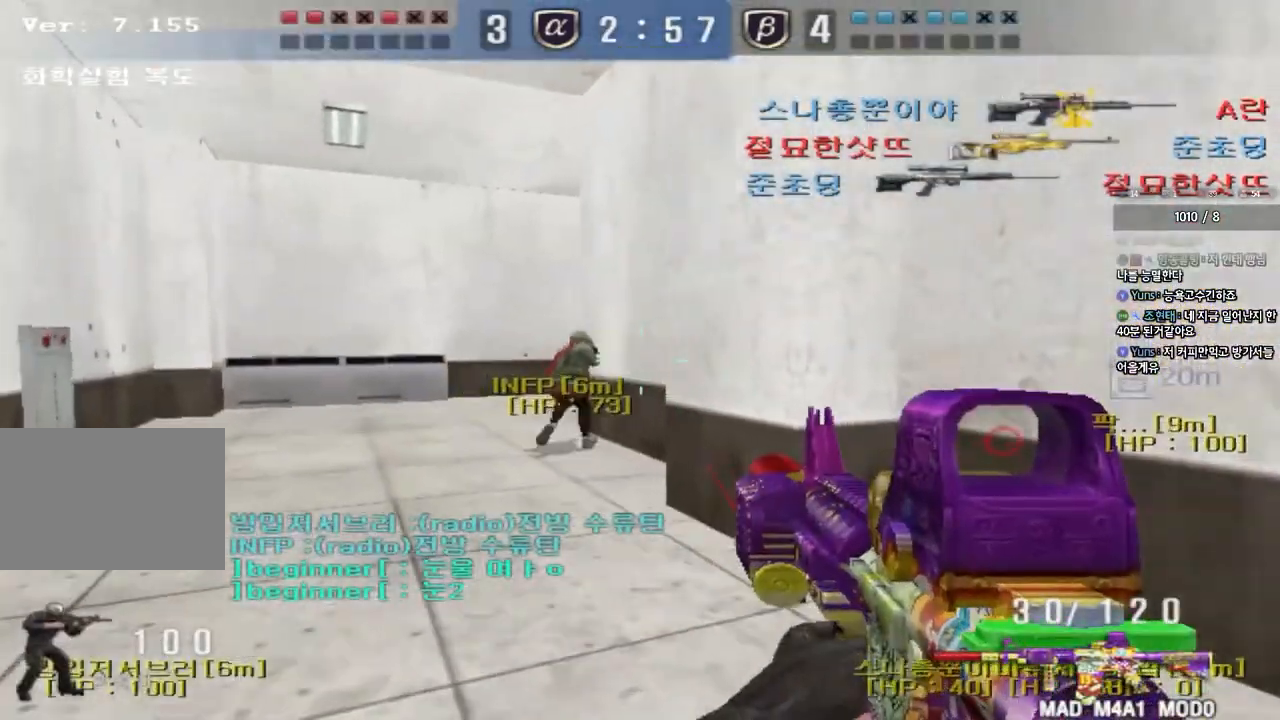
{"keys": ["a", "ctrl"], "events": [[83, "ctrl", "down"], [83, "w", "up"], [100, "a", "up"], [167, "ctrl", "up"], [183, "w", "down"], [200, "a", "down"], [483, "ctrl", "down"], [500, "w", "up"]]}
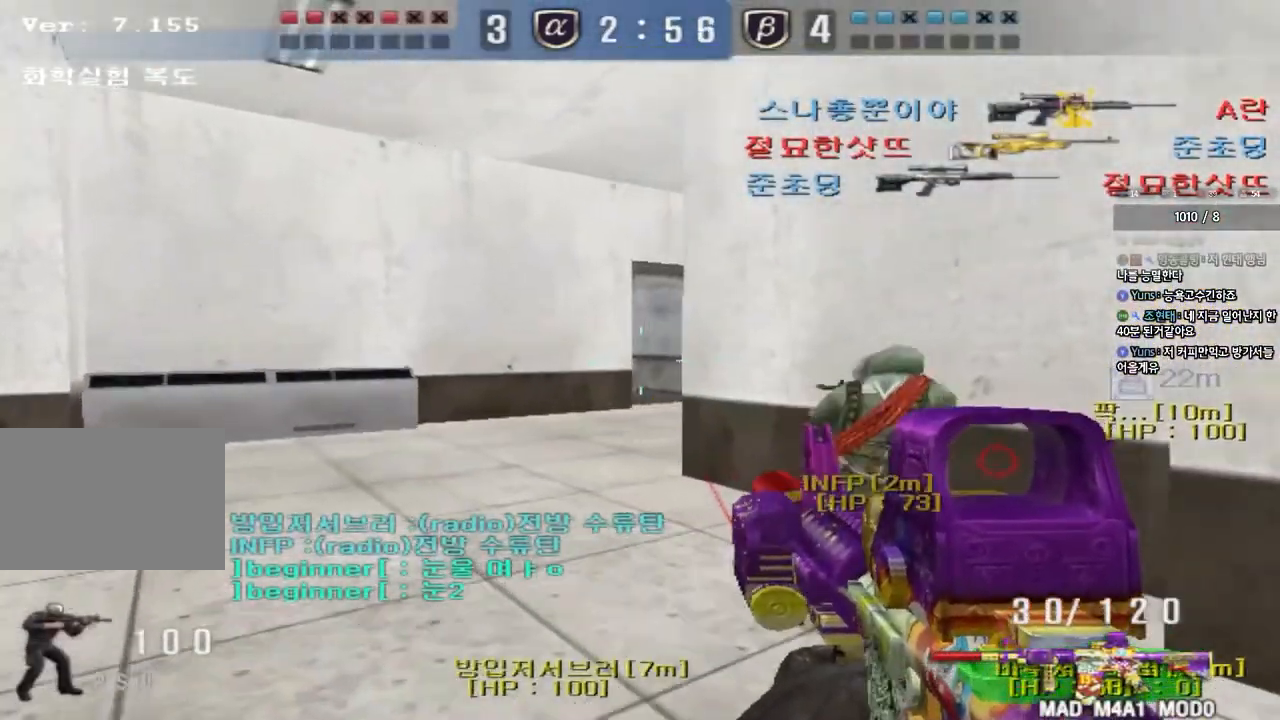
{"keys": ["shift", "space"], "events": [[17, "a", "up"], [100, "ctrl", "up"], [117, "a", "down"], [117, "w", "down"], [417, "shift", "down"], [433, "w", "up"], [450, "a", "up"], [483, "space", "down"]]}